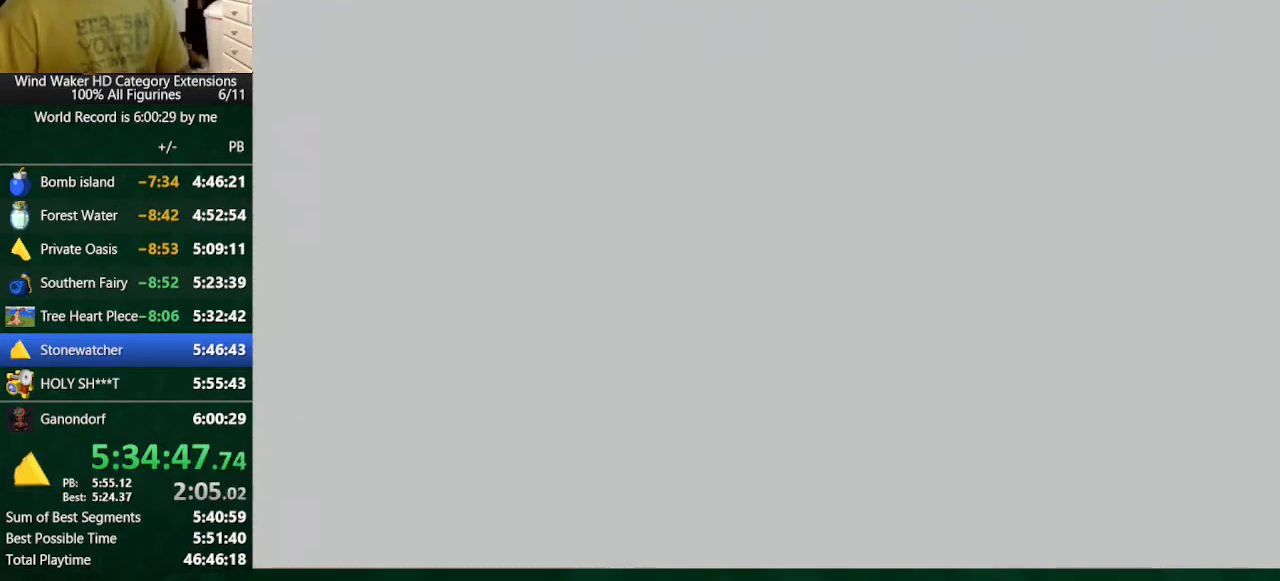
Gameplay with a controller (Nintendo layout); each line is a JSON object with the inputs held at the frame after it. "button_events" lists button changes between this image and that frame as [ms after this image, input, new state], when the widget could be followed in between (sticks are given only as held states). Not read: L3 R3 TOUCHPAD.
{"buttons": ["A"], "left_stick": "center", "right_stick": "center", "button_events": [[100, "A", "down"], [167, "A", "up"], [433, "A", "down"]]}
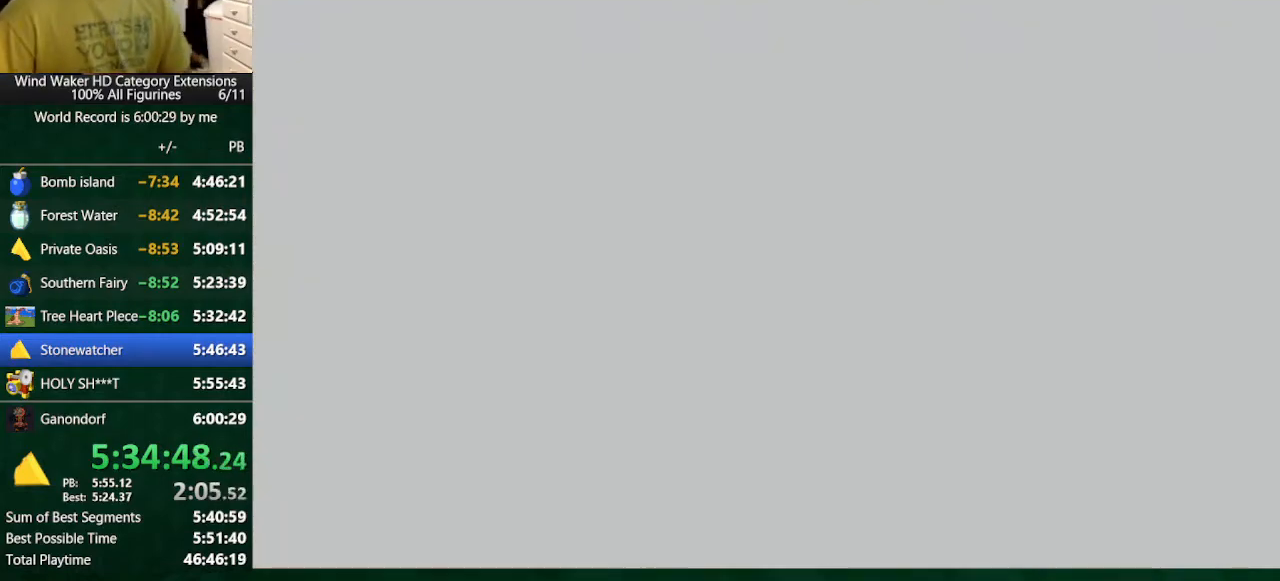
{"buttons": ["B"], "left_stick": "center", "right_stick": "center", "button_events": [[33, "A", "up"], [167, "B", "down"], [233, "B", "up"], [267, "A", "down"], [333, "A", "up"], [333, "B", "down"], [400, "B", "up"], [500, "B", "down"]]}
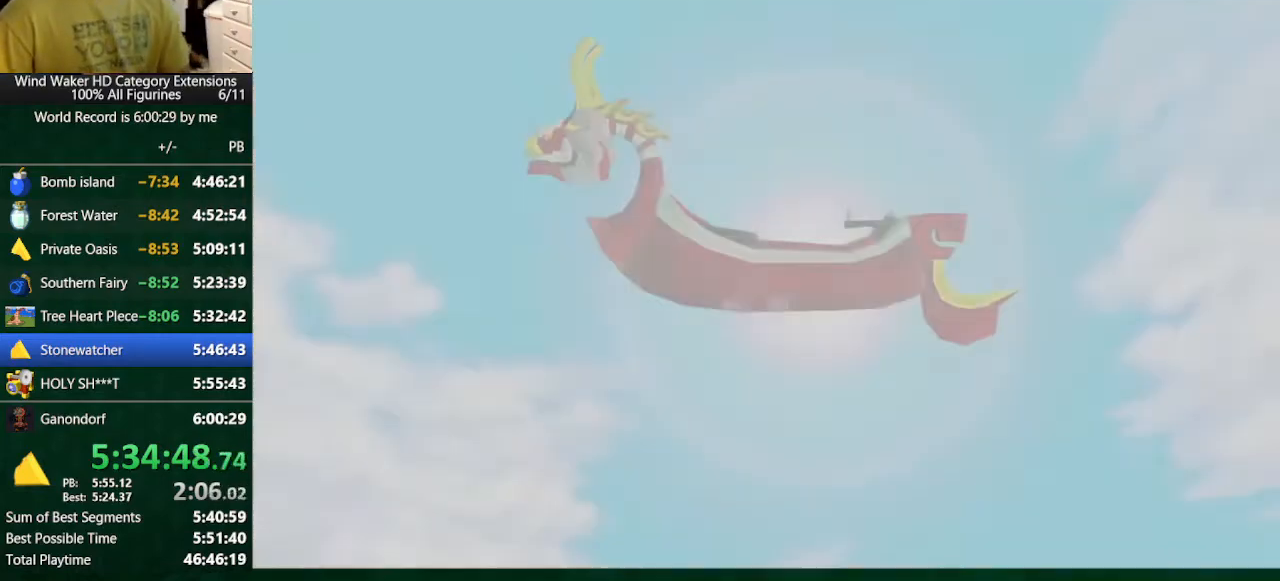
{"buttons": ["A"], "left_stick": "center", "right_stick": "center", "button_events": [[67, "B", "up"], [200, "A", "down"], [267, "A", "up"], [467, "A", "down"]]}
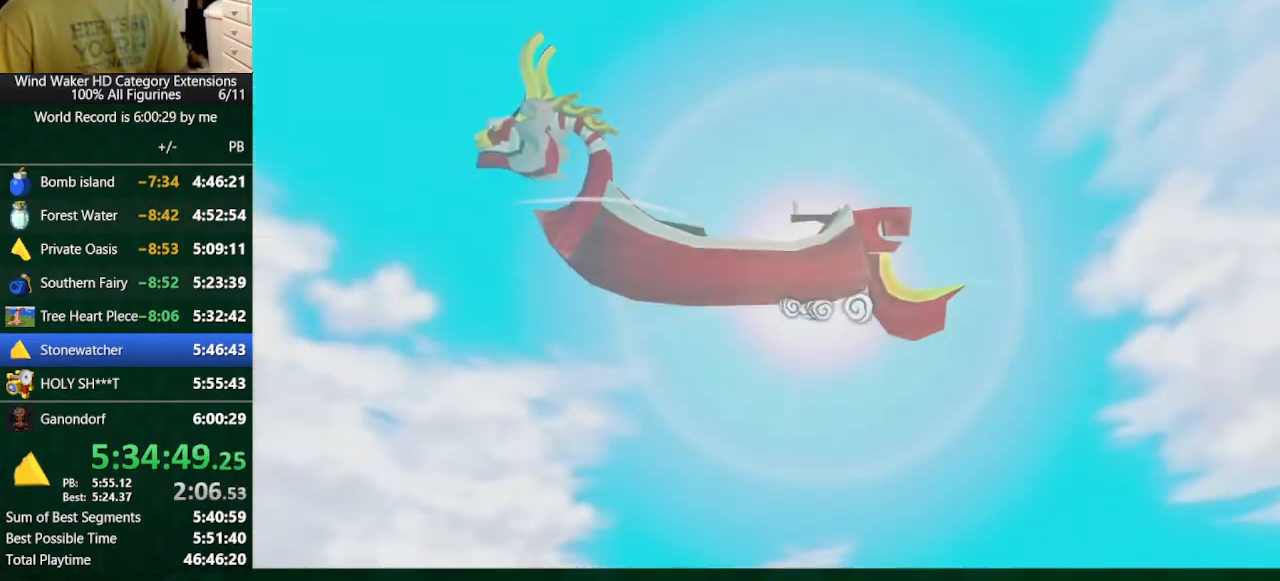
{"buttons": [], "left_stick": "center", "right_stick": "center", "button_events": [[100, "B", "down"], [300, "B", "up"], [367, "A", "up"]]}
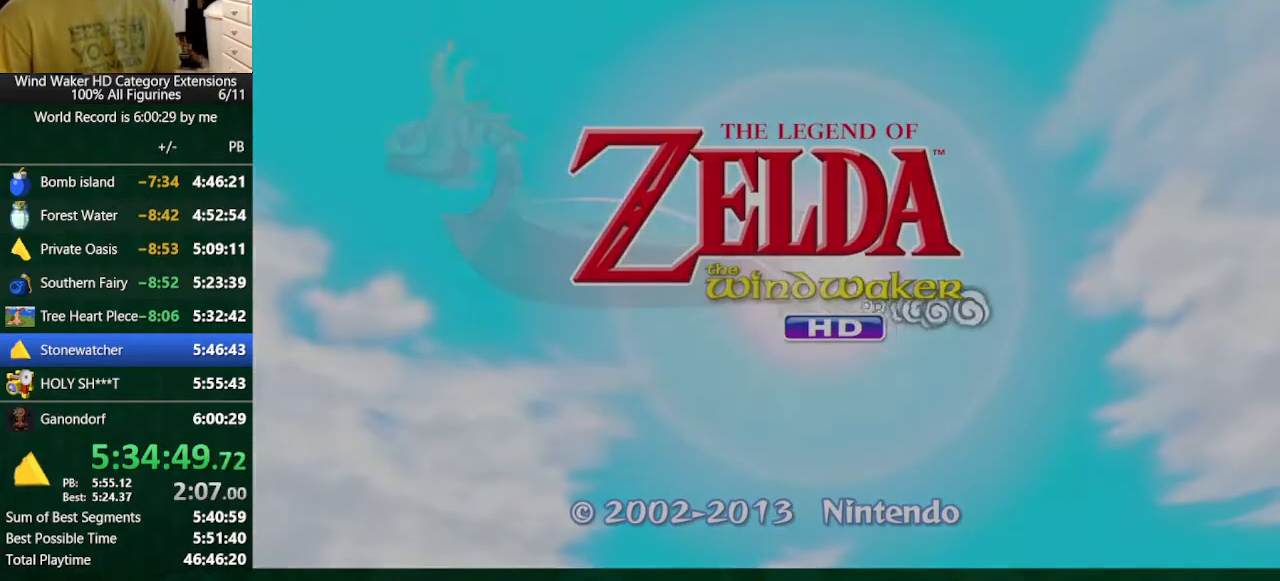
{"buttons": [], "left_stick": "center", "right_stick": "center", "button_events": []}
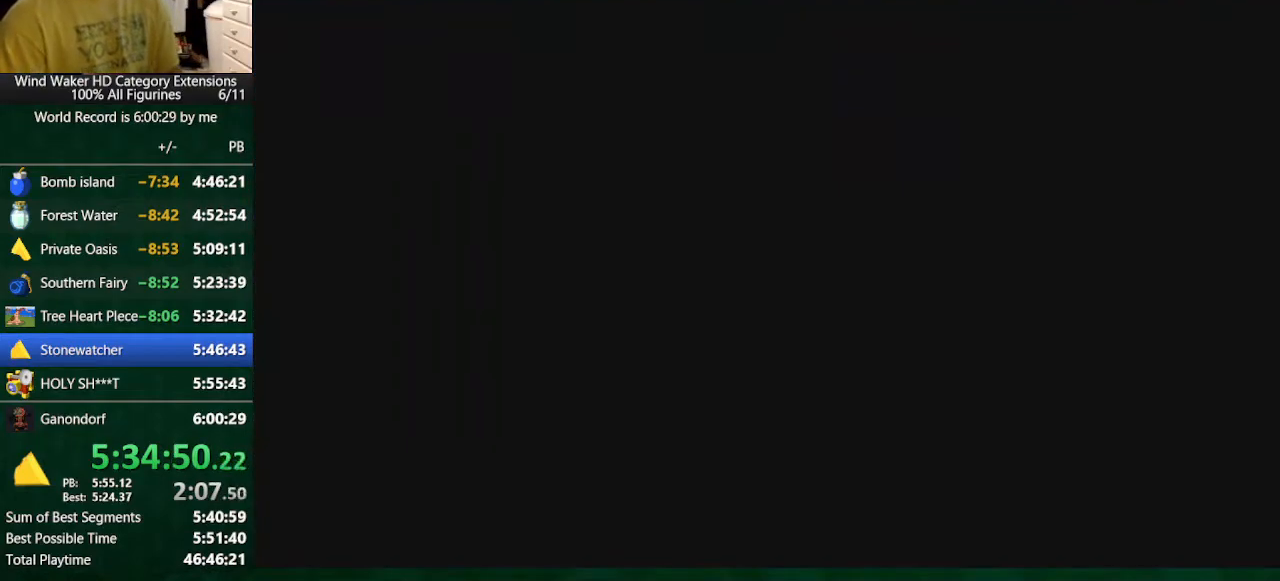
{"buttons": [], "left_stick": "center", "right_stick": "center", "button_events": []}
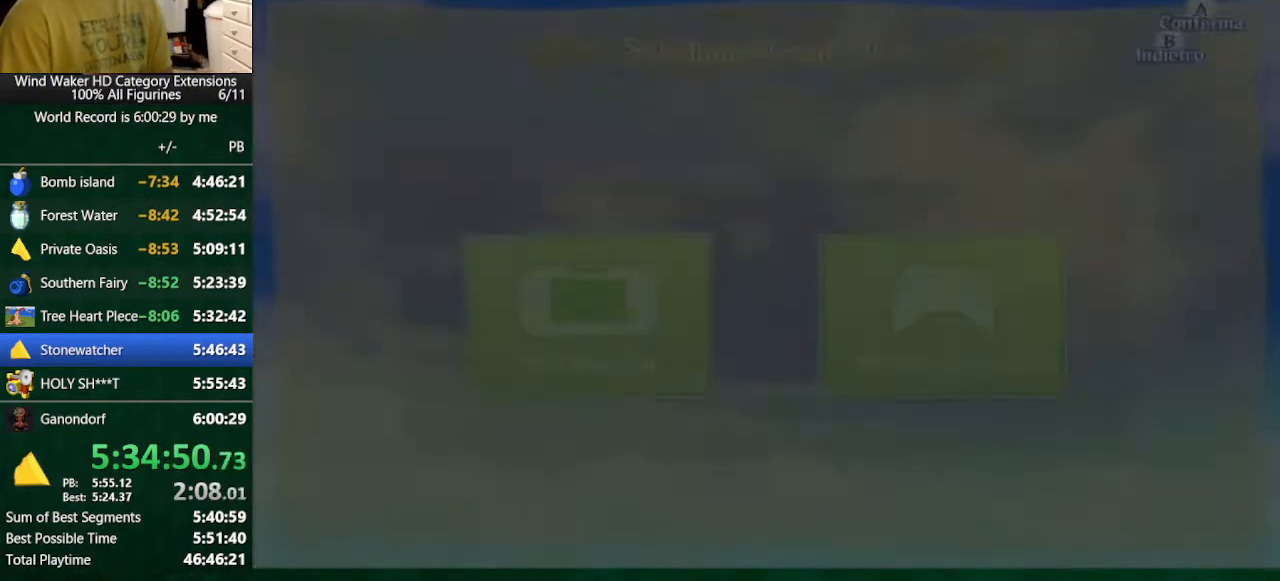
{"buttons": [], "left_stick": "center", "right_stick": "center", "button_events": [[167, "A", "down"], [300, "A", "up"]]}
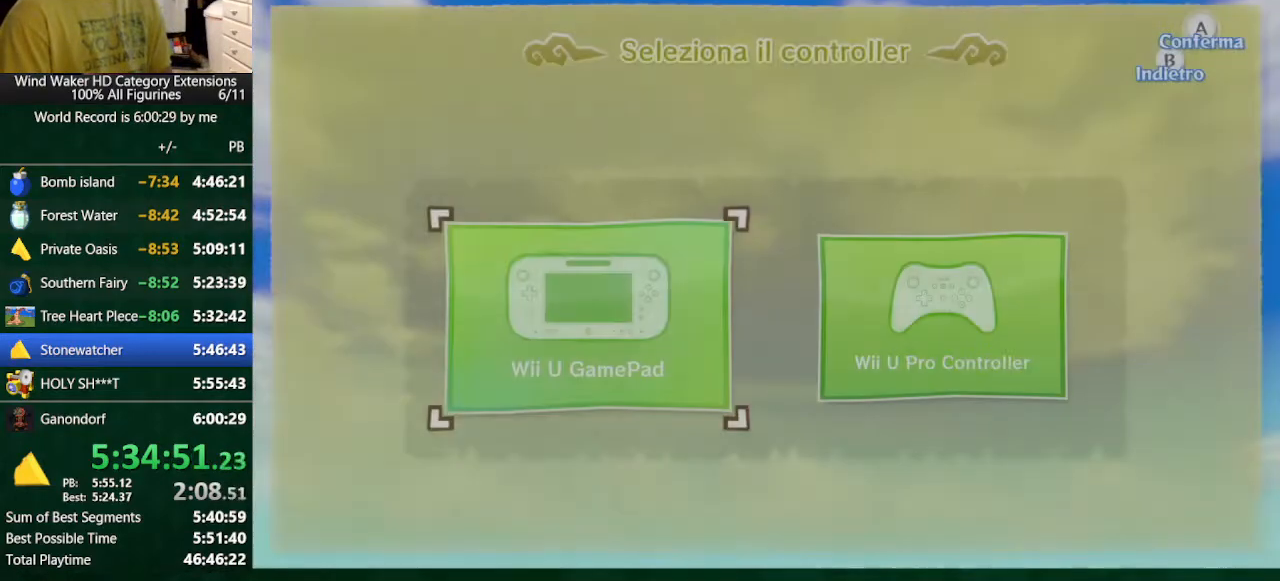
{"buttons": [], "left_stick": "center", "right_stick": "center", "button_events": []}
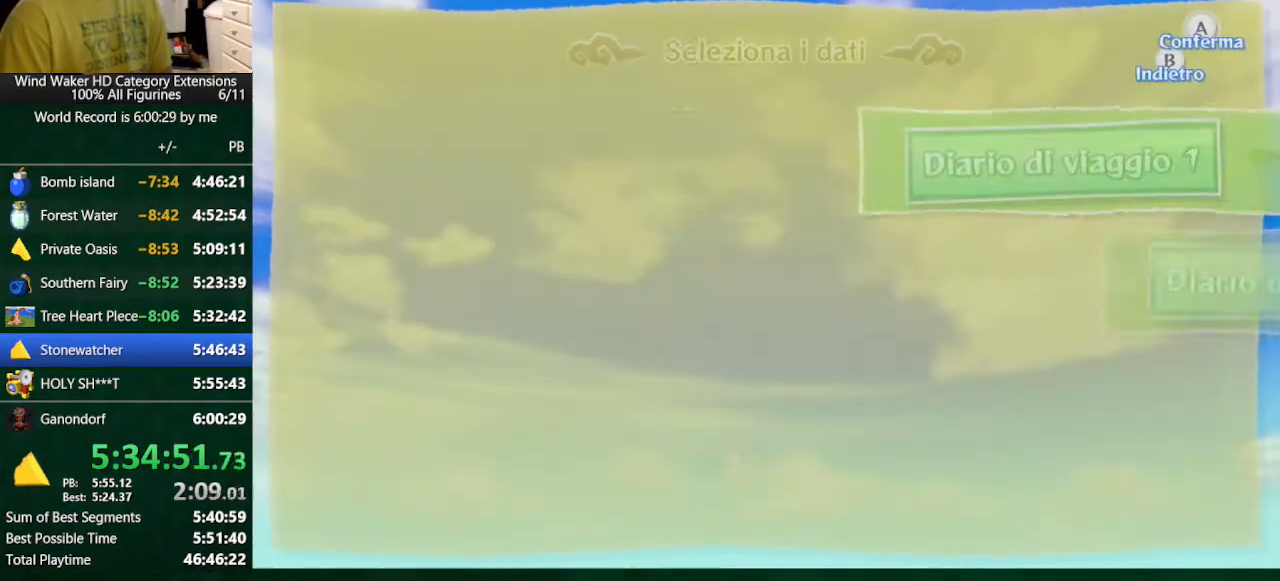
{"buttons": [], "left_stick": "center", "right_stick": "center", "button_events": []}
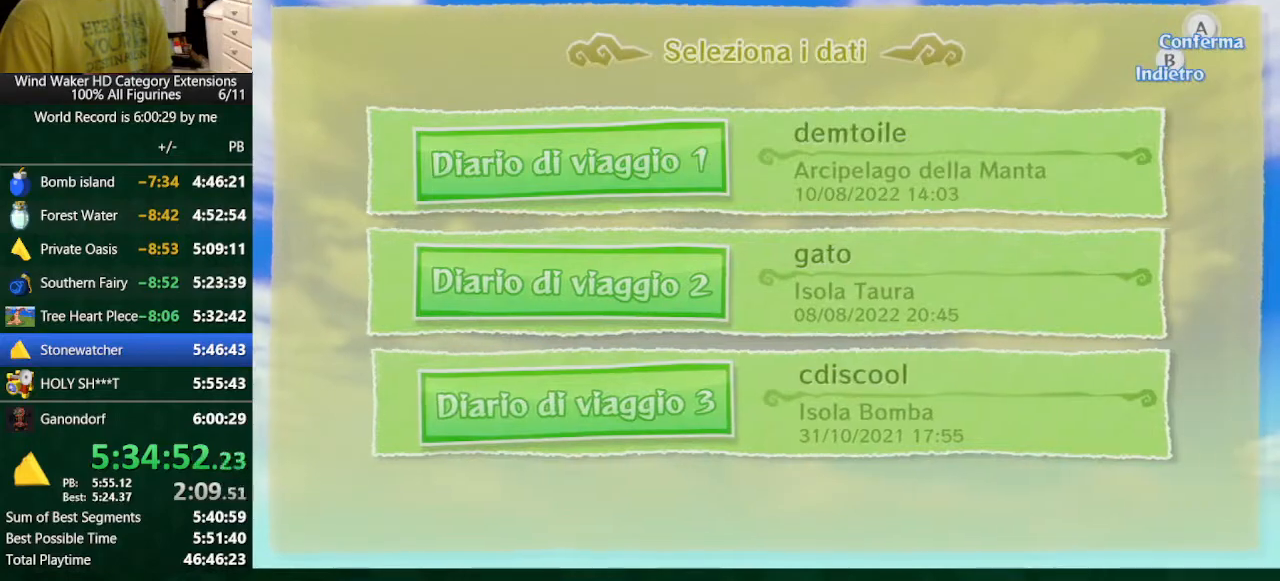
{"buttons": [], "left_stick": "center", "right_stick": "center", "button_events": [[33, "A", "down"], [300, "A", "up"]]}
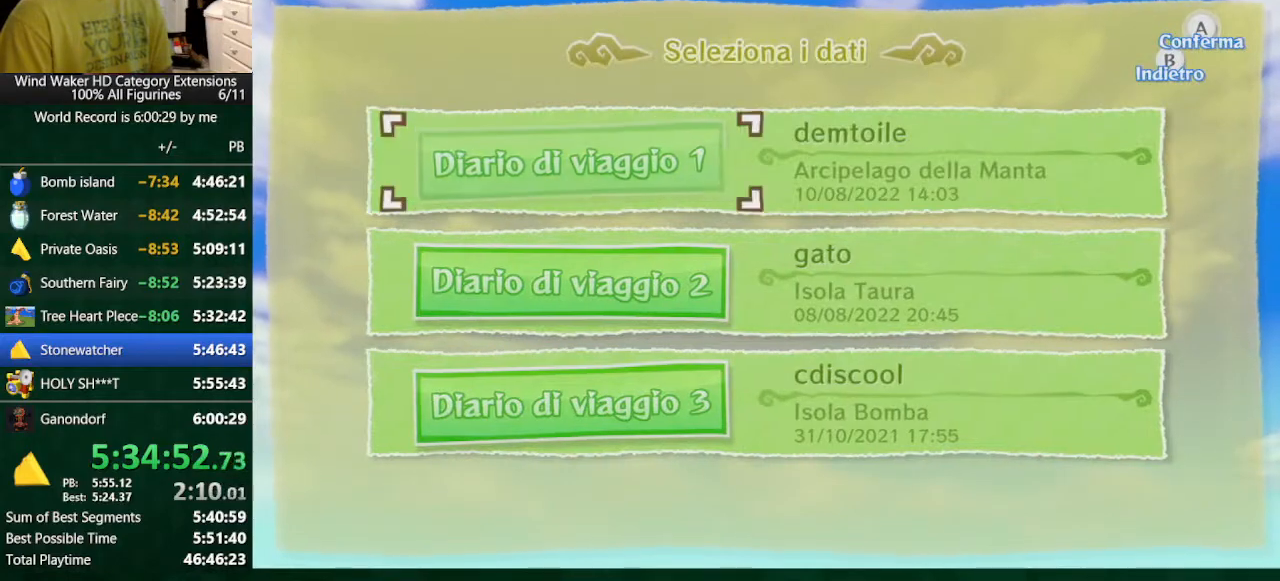
{"buttons": [], "left_stick": "center", "right_stick": "center", "button_events": []}
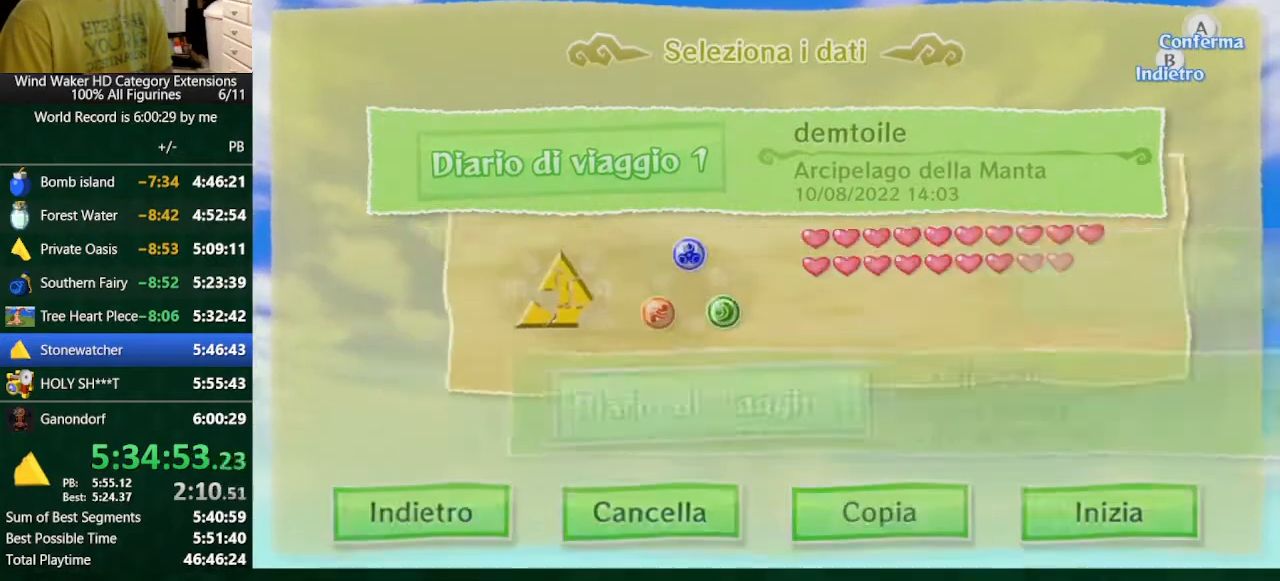
{"buttons": [], "left_stick": "center", "right_stick": "center", "button_events": [[233, "A", "down"], [500, "A", "up"]]}
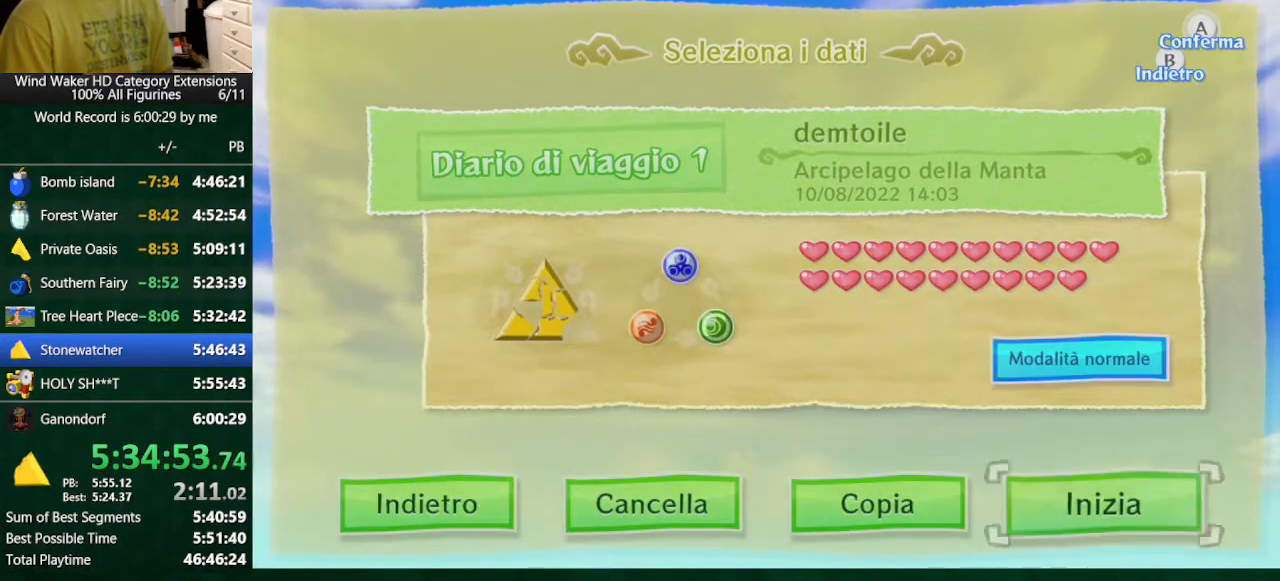
{"buttons": [], "left_stick": "center", "right_stick": "center", "button_events": []}
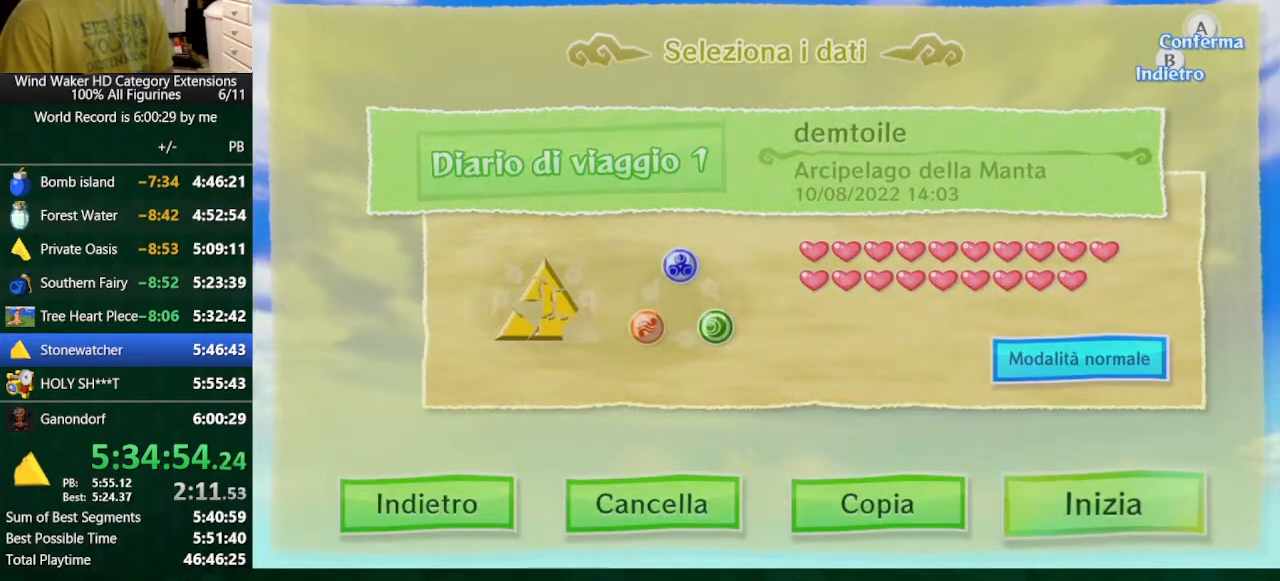
{"buttons": ["L2"], "left_stick": "center", "right_stick": "center", "button_events": [[400, "L2", "down"]]}
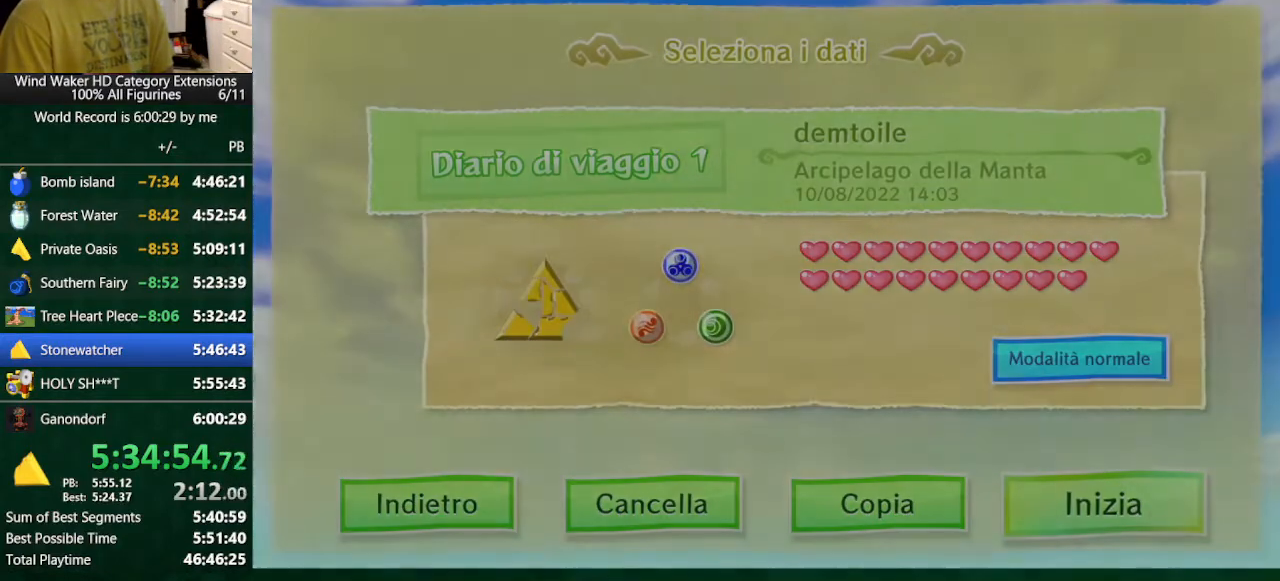
{"buttons": [], "left_stick": "center", "right_stick": "center", "button_events": [[200, "L2", "up"]]}
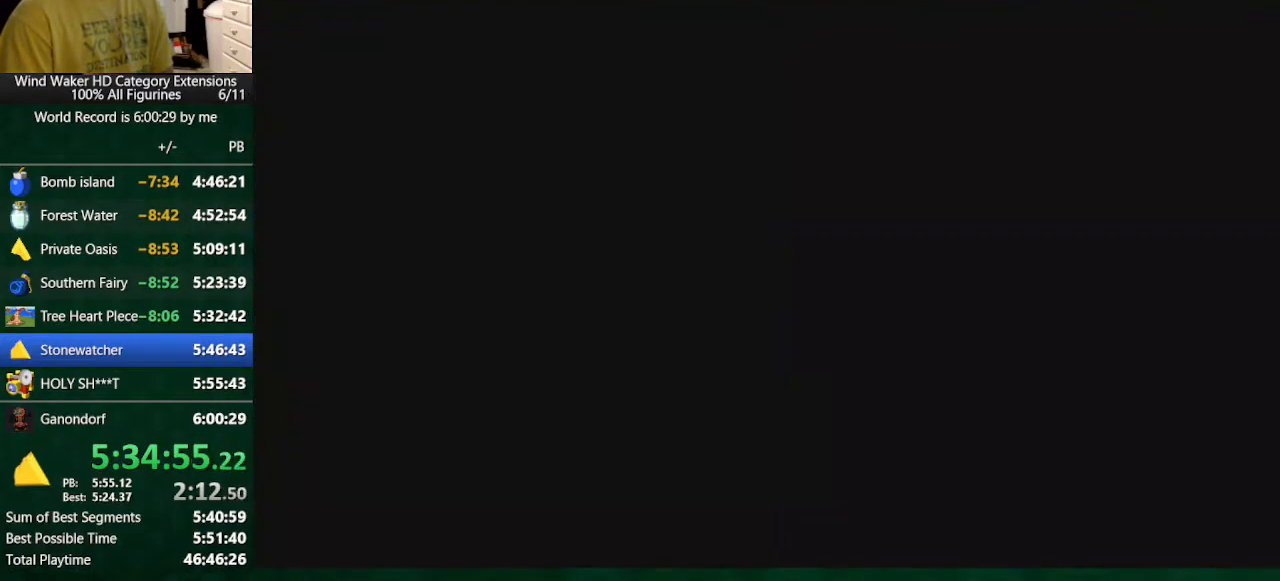
{"buttons": ["L2"], "left_stick": "center", "right_stick": "center", "button_events": [[333, "L2", "down"]]}
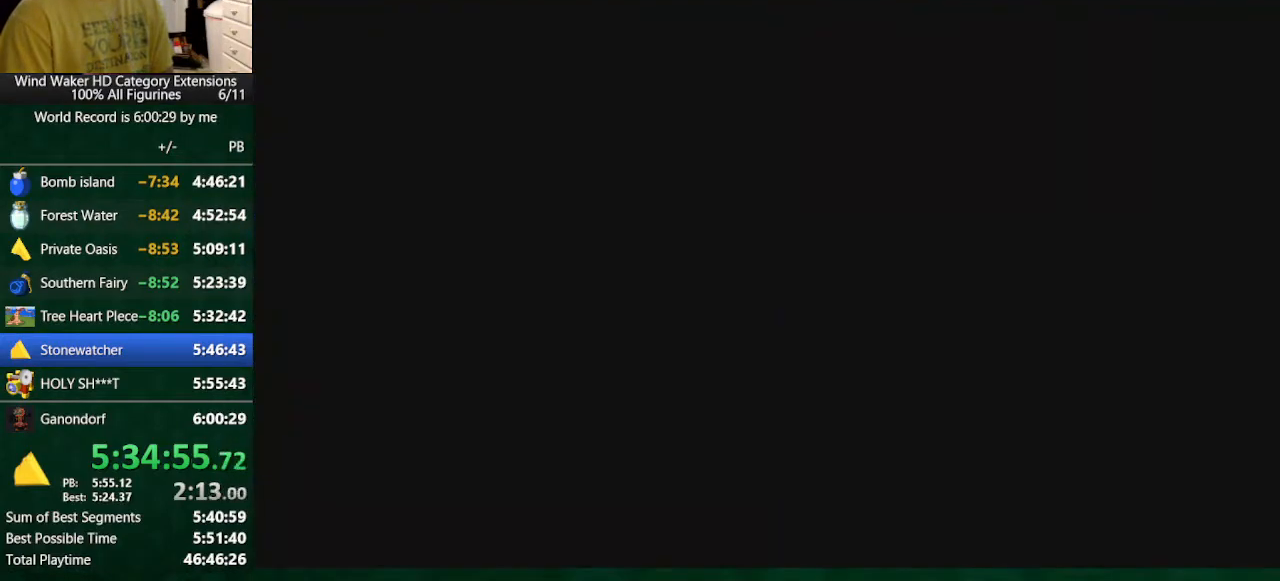
{"buttons": ["L2"], "left_stick": "center", "right_stick": "center", "button_events": []}
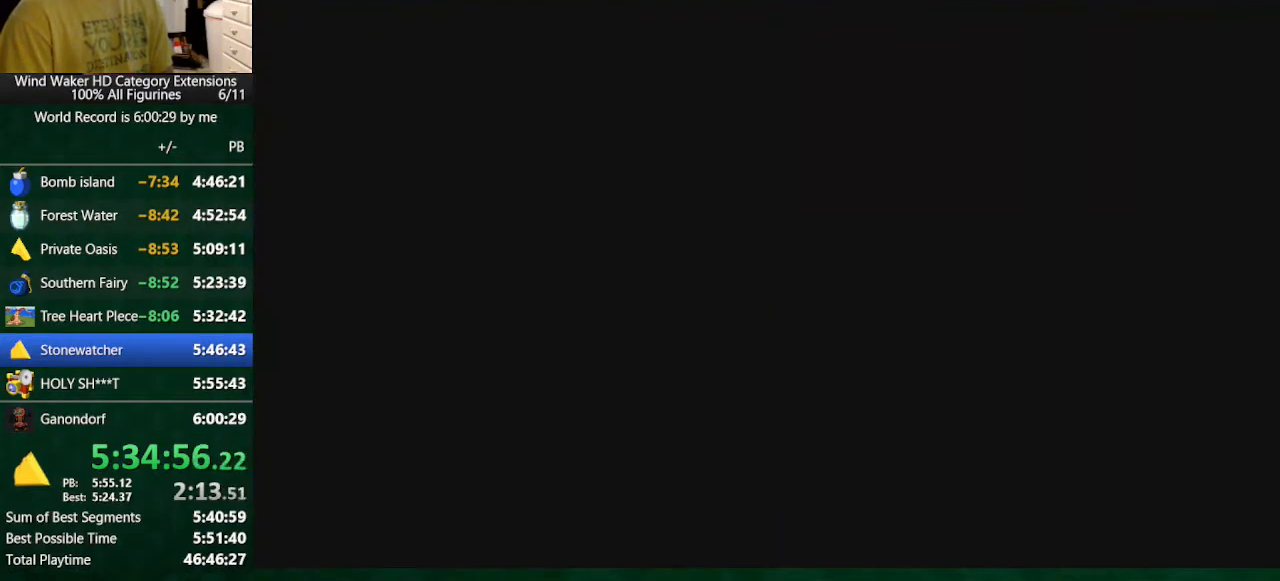
{"buttons": ["L2"], "left_stick": "center", "right_stick": "center", "button_events": []}
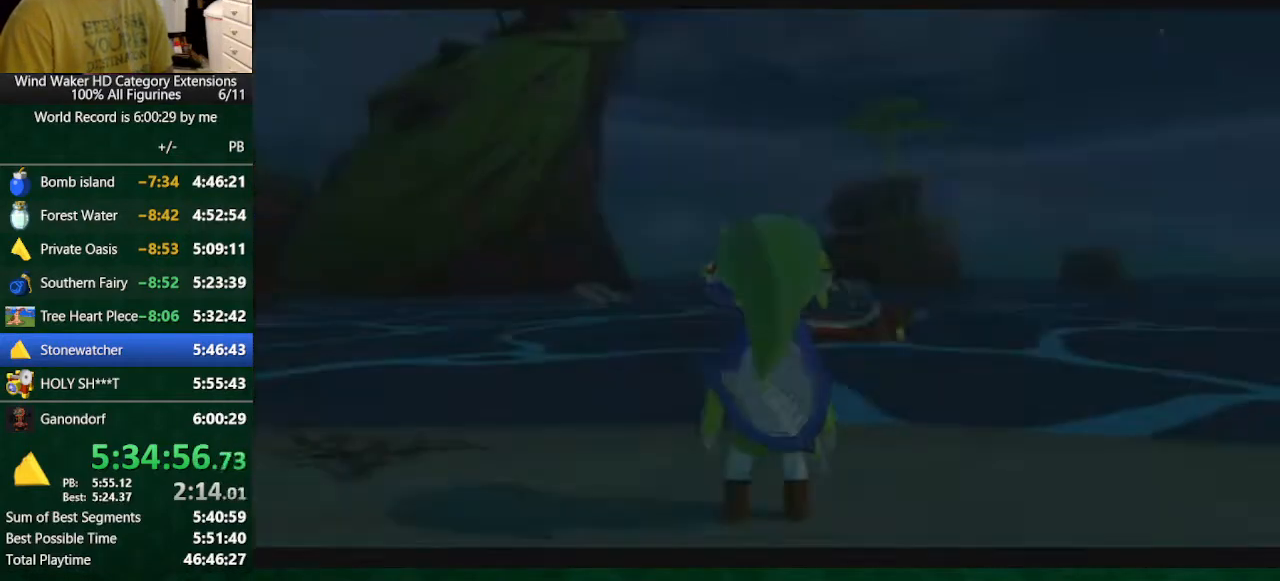
{"buttons": [], "left_stick": "center", "right_stick": "center", "button_events": [[233, "L2", "up"]]}
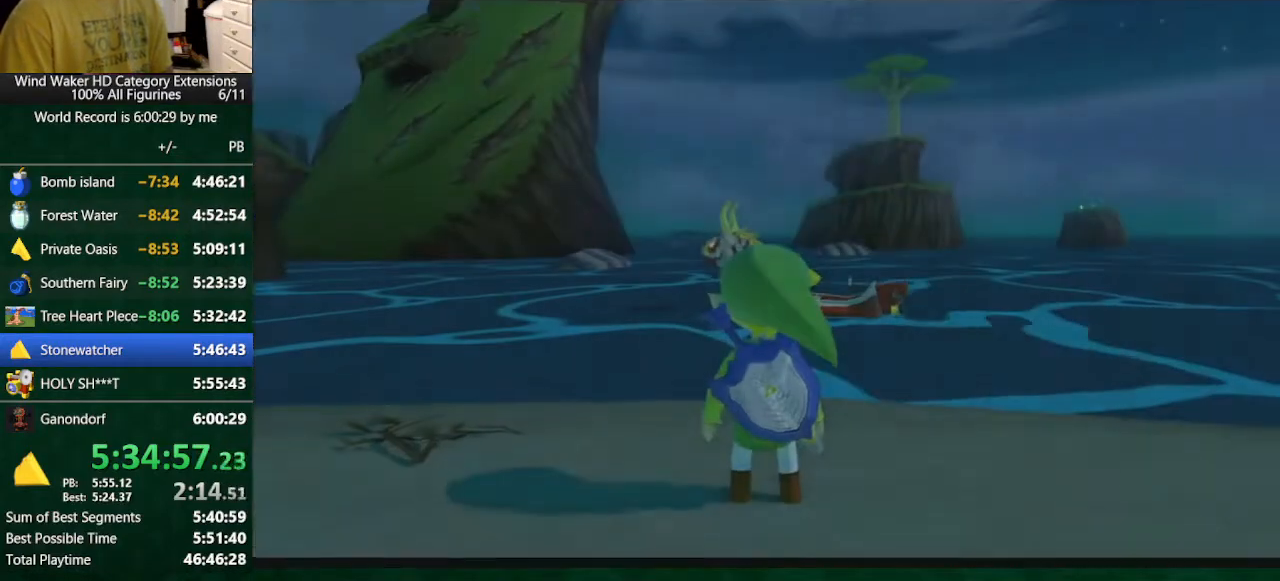
{"buttons": [], "left_stick": "down", "right_stick": "center", "button_events": []}